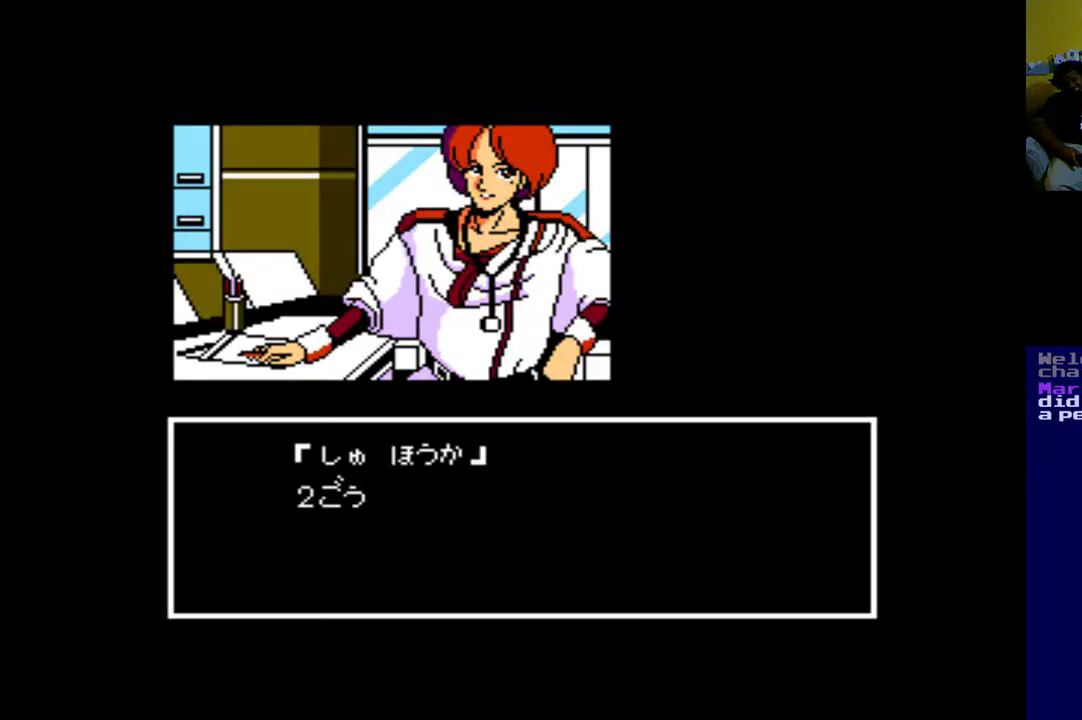
Gameplay with a controller (Xbox layout); each line is a JSON object with the inputs held at the frame after it. "events" lists button and stick changes between this image and that frame as [ms after this image, input, new state], when the widget could be followed in between. Not read: R2.
{"buttons": ["A"], "left_stick": "center", "right_stick": "center", "events": [[50, "B", "down"], [183, "B", "up"], [317, "A", "down"]]}
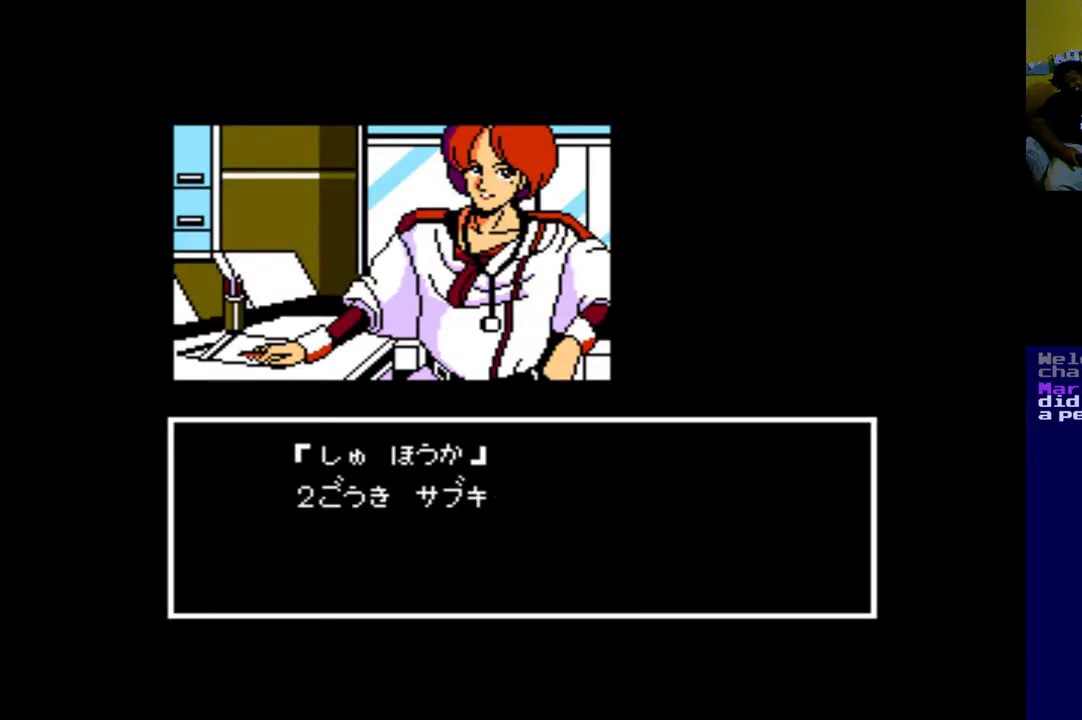
{"buttons": ["B"], "left_stick": "center", "right_stick": "center", "events": [[17, "A", "up"], [117, "A", "down"], [250, "A", "up"], [383, "B", "down"]]}
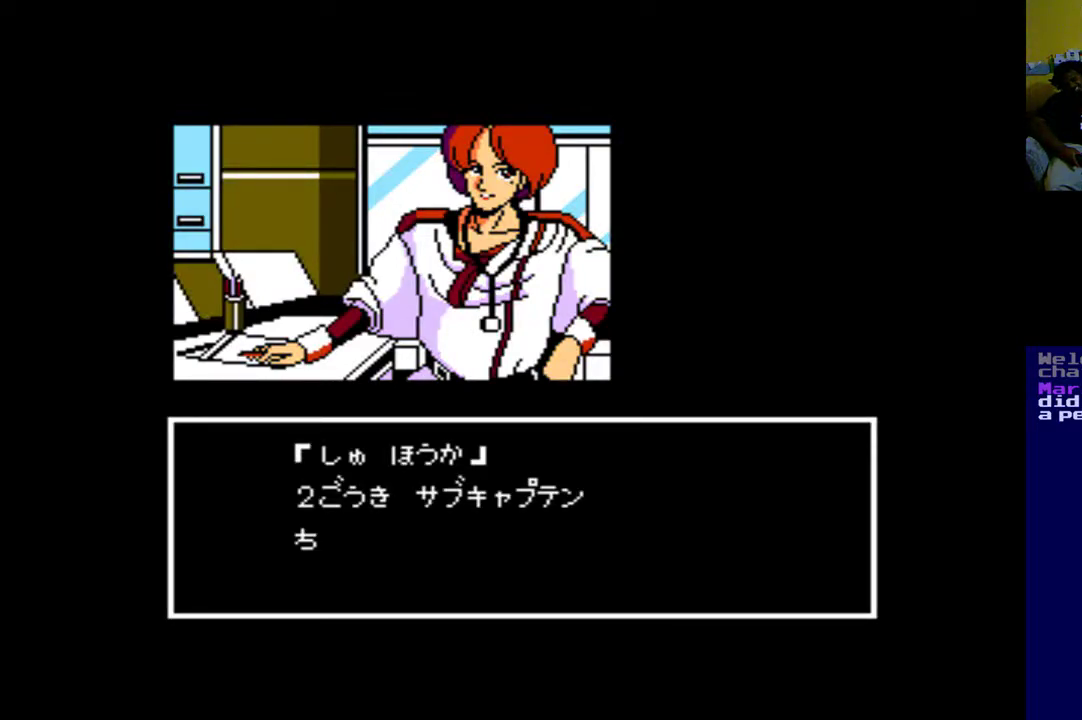
{"buttons": [], "left_stick": "center", "right_stick": "center", "events": [[17, "B", "up"], [150, "B", "down"], [250, "B", "up"], [383, "B", "down"], [483, "B", "up"]]}
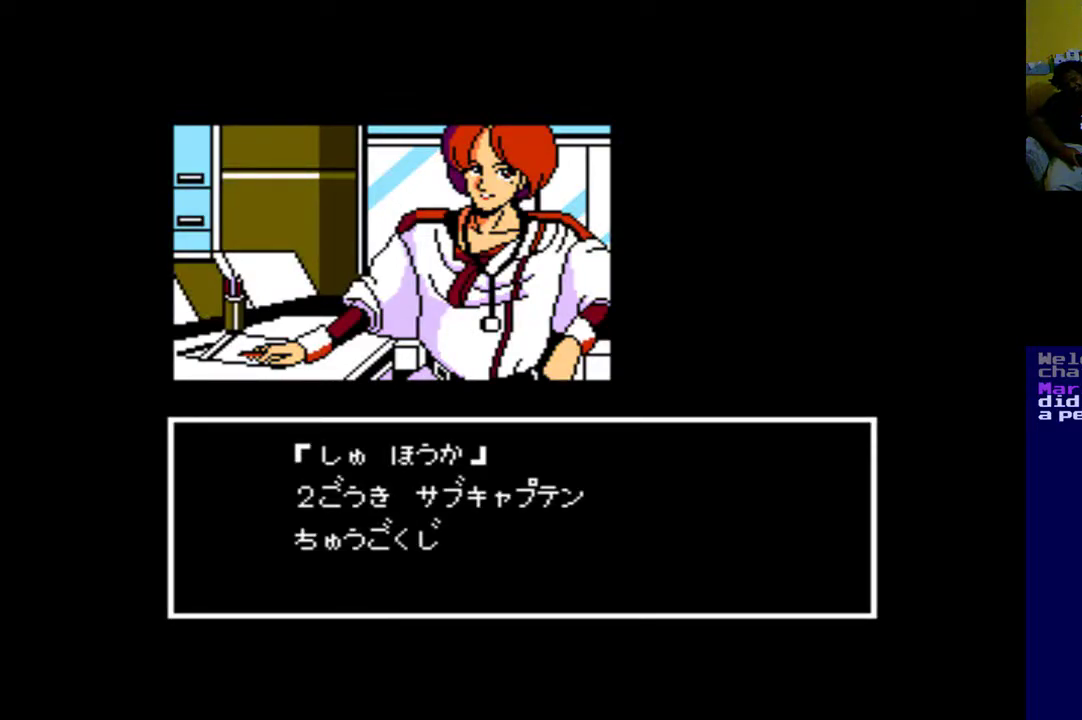
{"buttons": [], "left_stick": "center", "right_stick": "center", "events": [[117, "A", "down"], [250, "A", "up"], [383, "B", "down"], [483, "B", "up"]]}
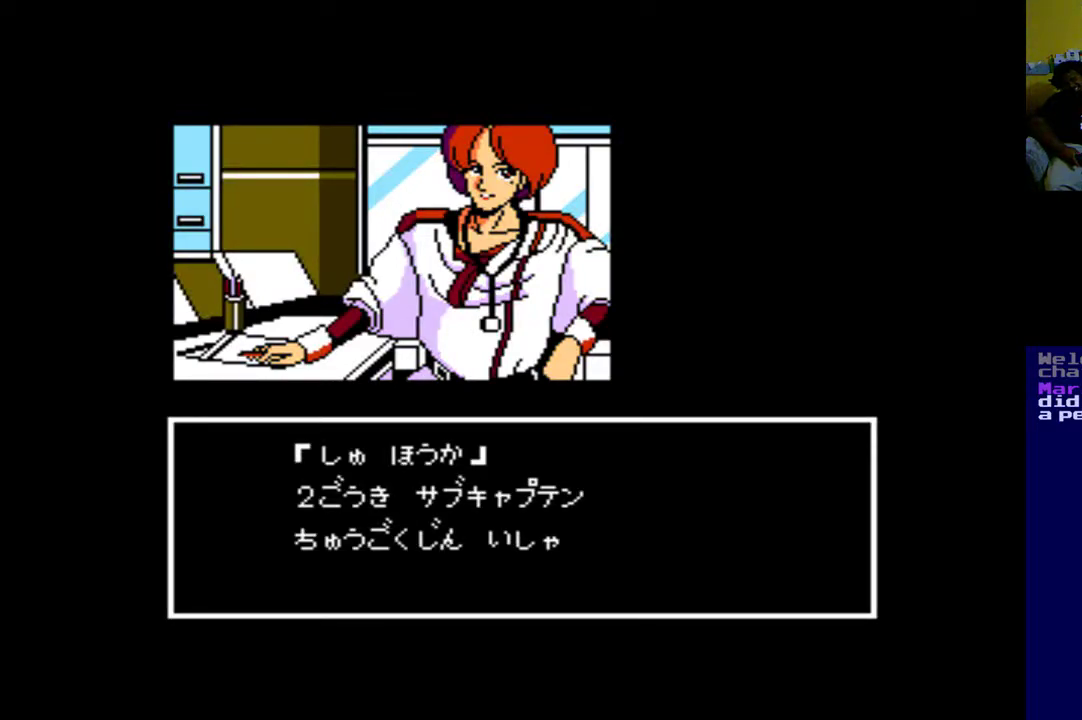
{"buttons": [], "left_stick": "center", "right_stick": "center", "events": [[117, "B", "down"], [250, "B", "up"], [350, "A", "down"], [483, "A", "up"]]}
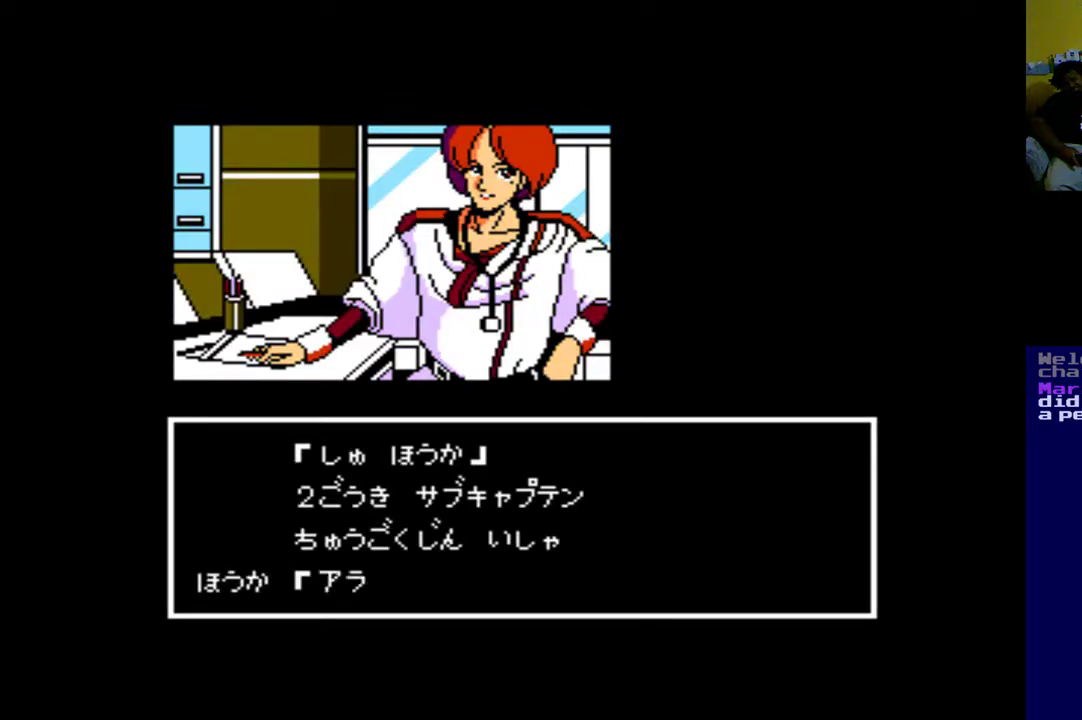
{"buttons": [], "left_stick": "center", "right_stick": "center", "events": [[350, "B", "down"], [483, "B", "up"]]}
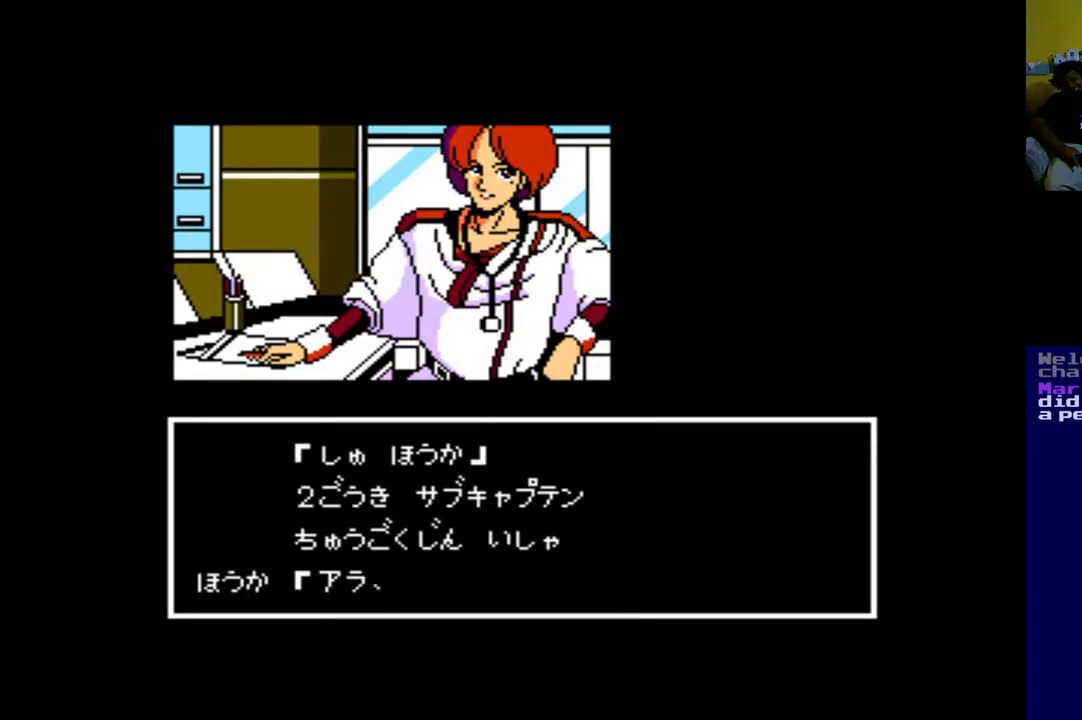
{"buttons": ["B"], "left_stick": "center", "right_stick": "center", "events": [[50, "B", "down"], [217, "B", "up"], [317, "B", "down"]]}
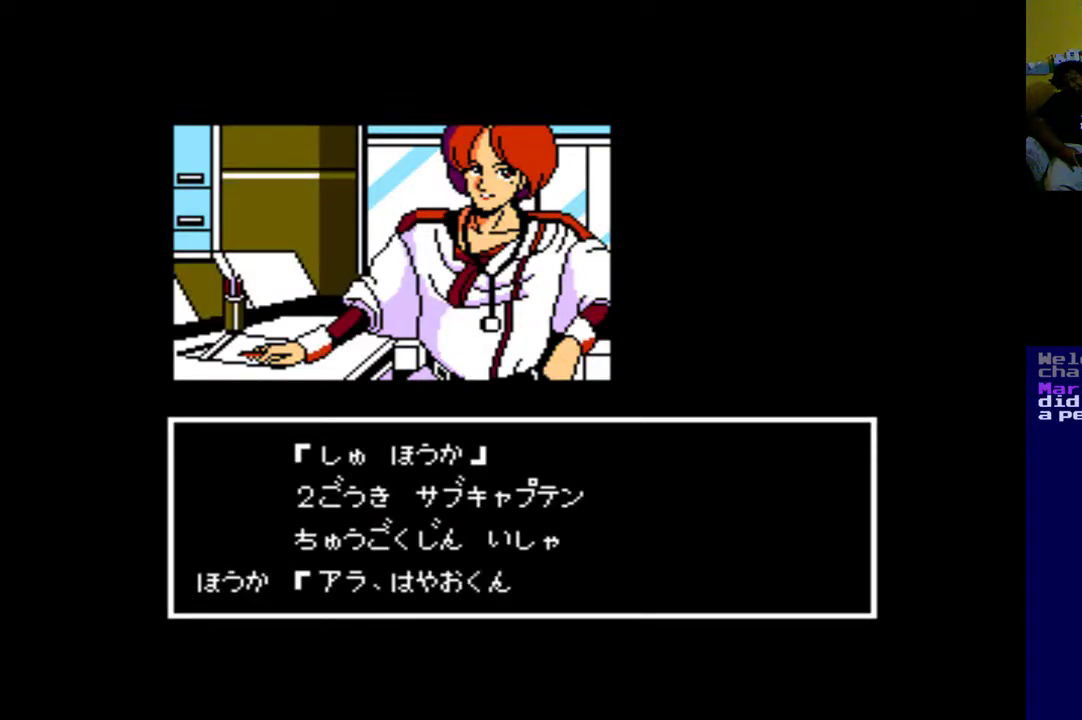
{"buttons": ["B"], "left_stick": "center", "right_stick": "center", "events": []}
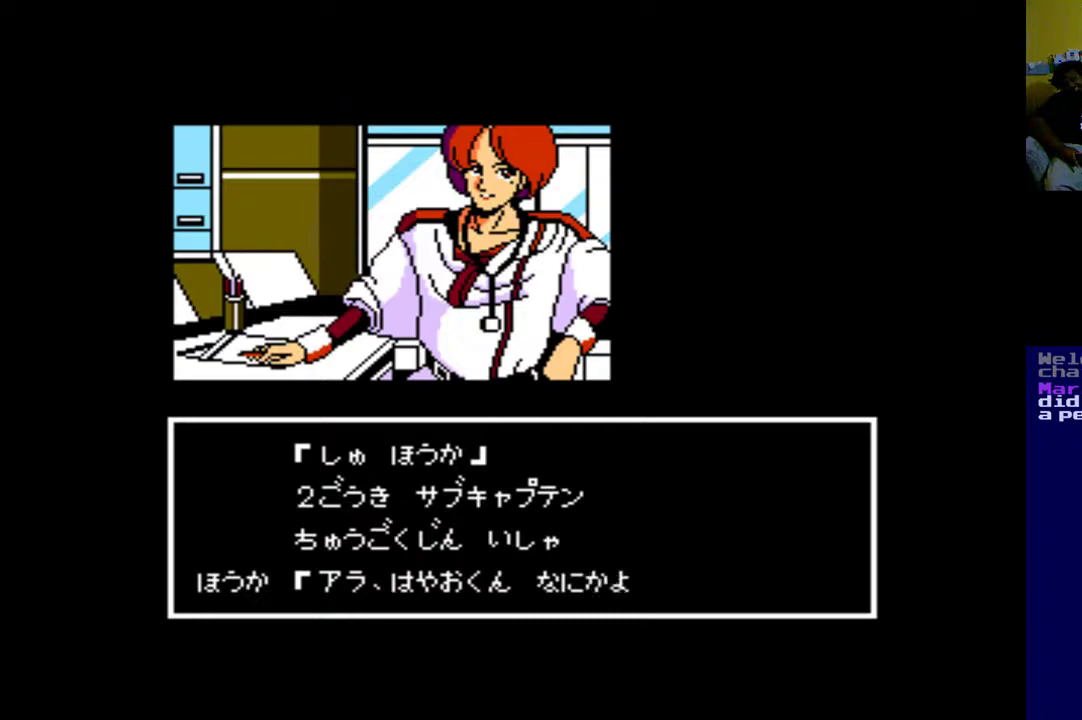
{"buttons": [], "left_stick": "center", "right_stick": "center", "events": [[83, "B", "up"], [217, "B", "down"], [383, "B", "up"]]}
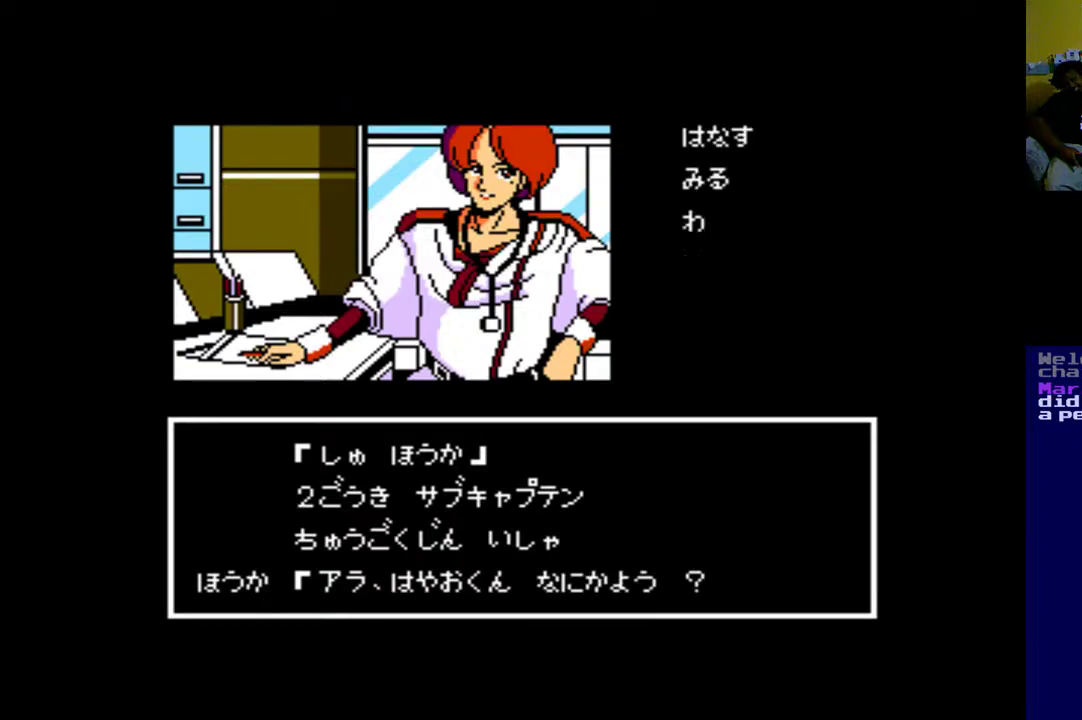
{"buttons": [], "left_stick": "center", "right_stick": "center", "events": []}
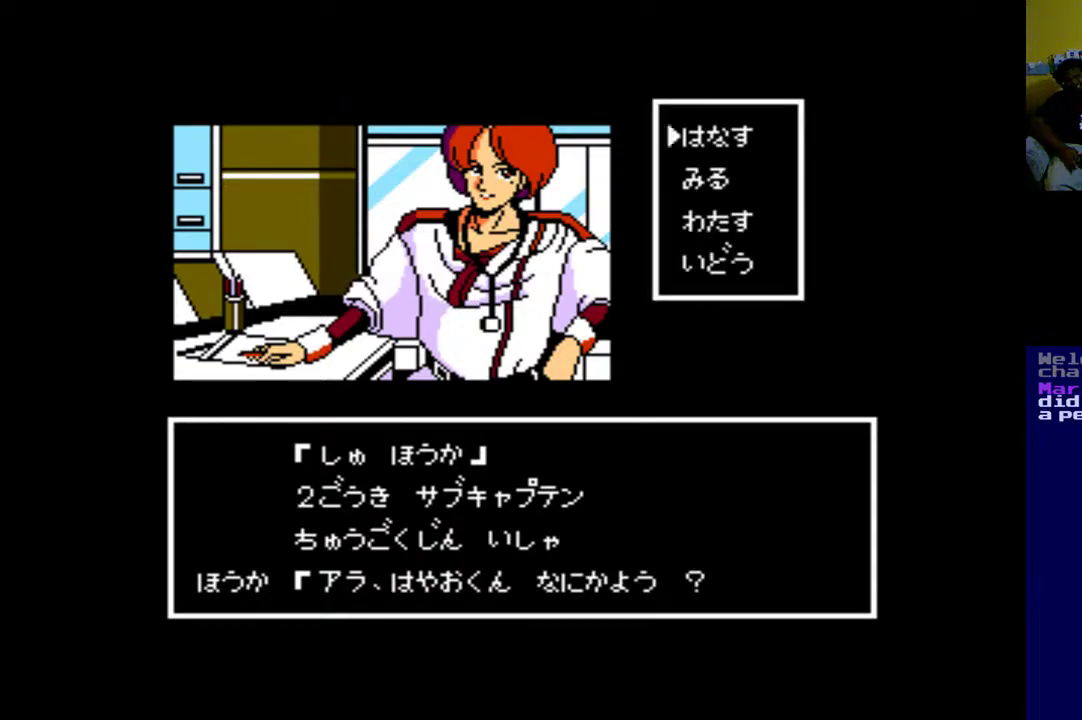
{"buttons": [], "left_stick": "center", "right_stick": "center", "events": []}
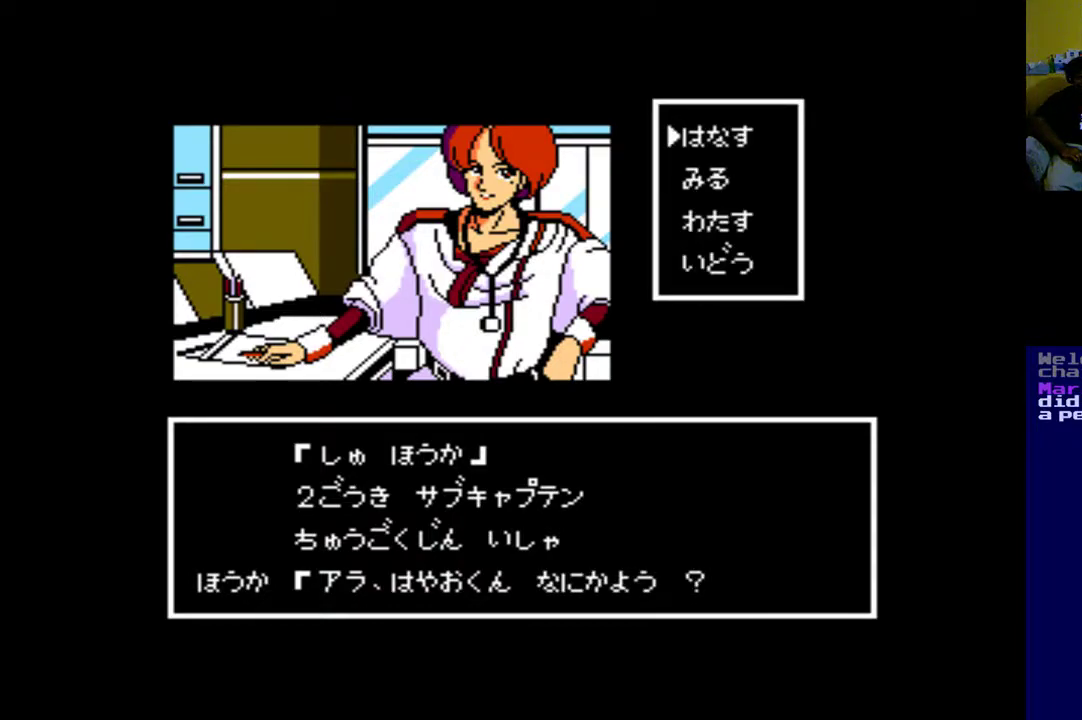
{"buttons": [], "left_stick": "center", "right_stick": "center", "events": []}
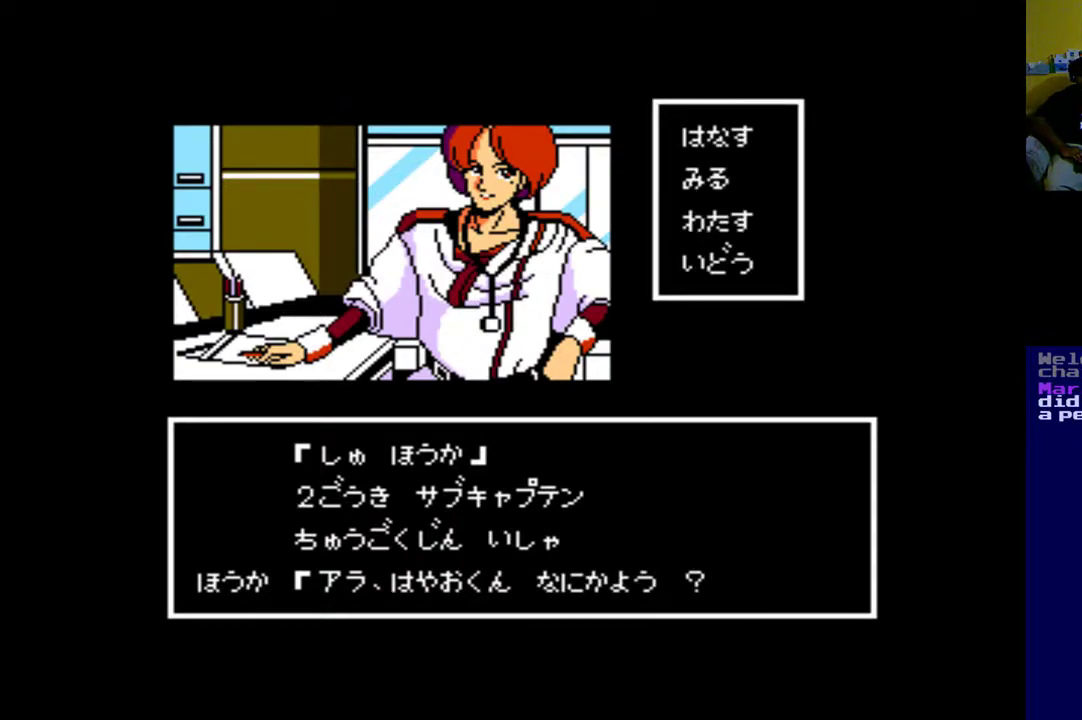
{"buttons": [], "left_stick": "center", "right_stick": "center", "events": []}
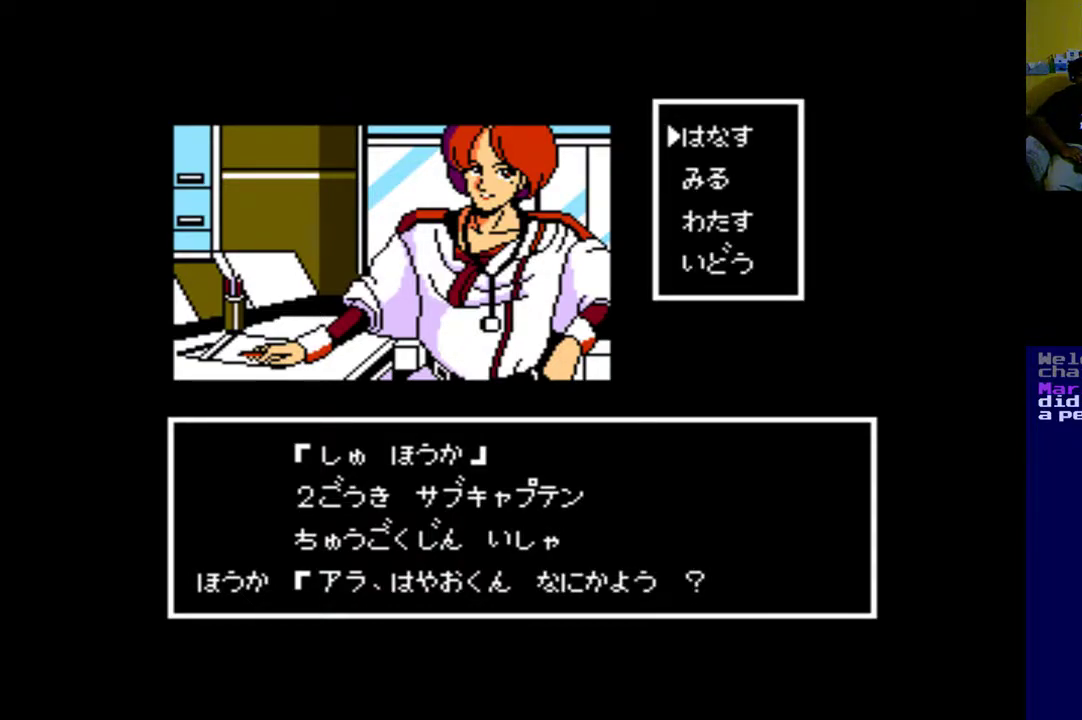
{"buttons": [], "left_stick": "center", "right_stick": "center", "events": []}
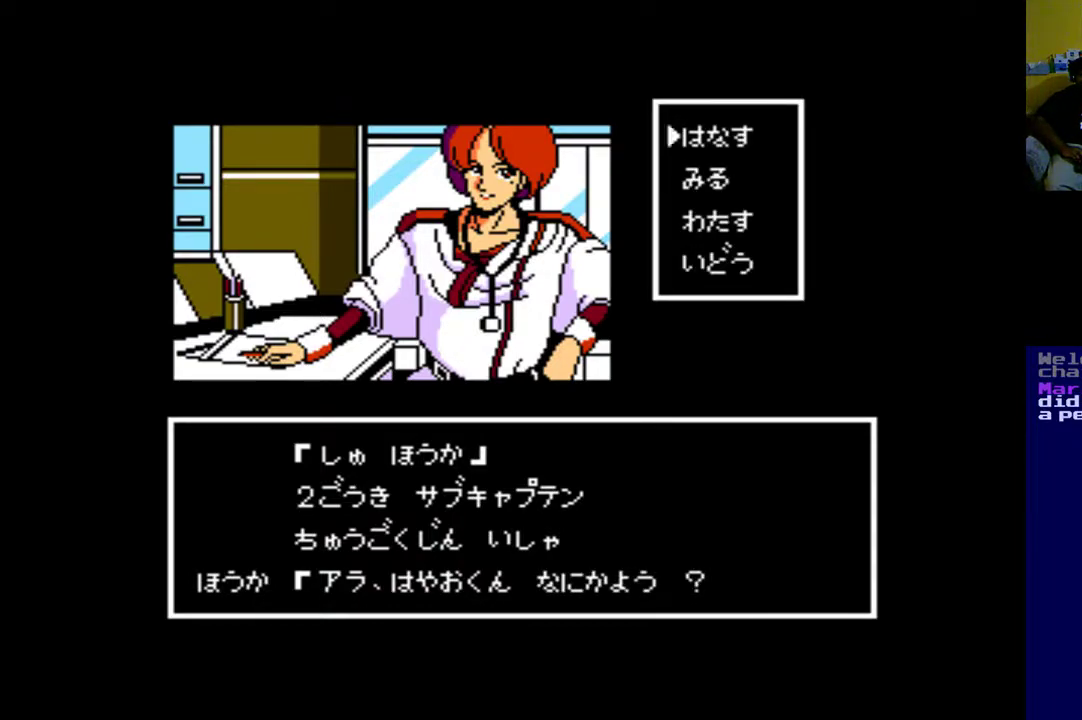
{"buttons": [], "left_stick": "center", "right_stick": "center", "events": [[183, "DPAD_DOWN", "down"], [417, "DPAD_DOWN", "up"]]}
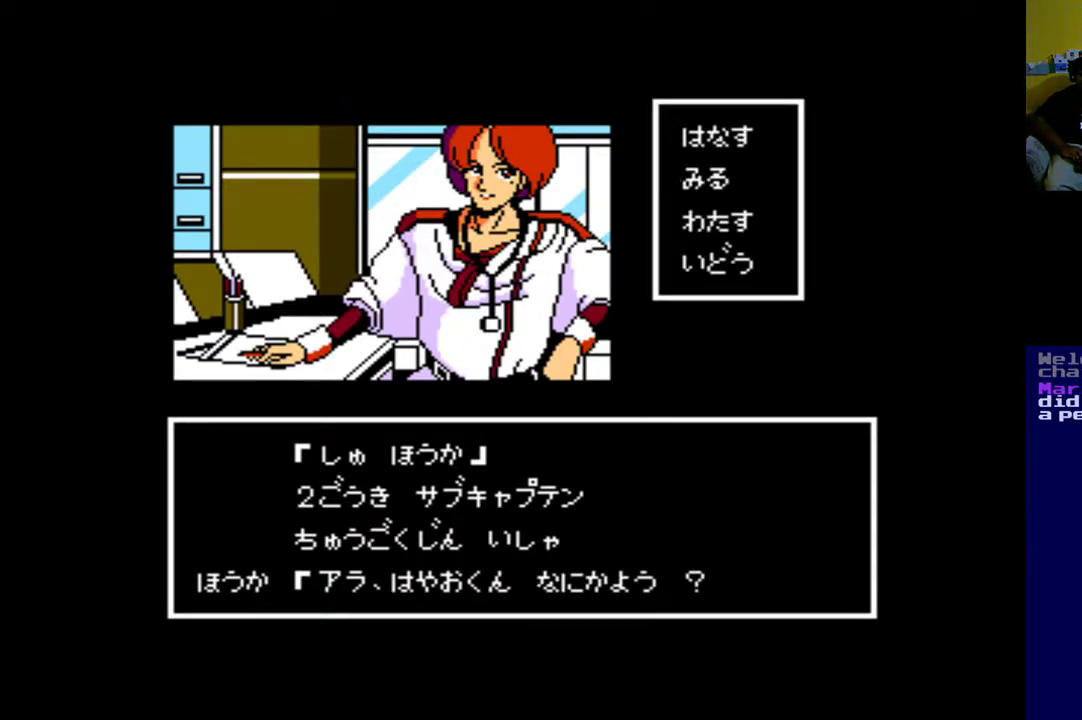
{"buttons": [], "left_stick": "center", "right_stick": "center", "events": [[183, "DPAD_DOWN", "down"], [317, "DPAD_DOWN", "up"]]}
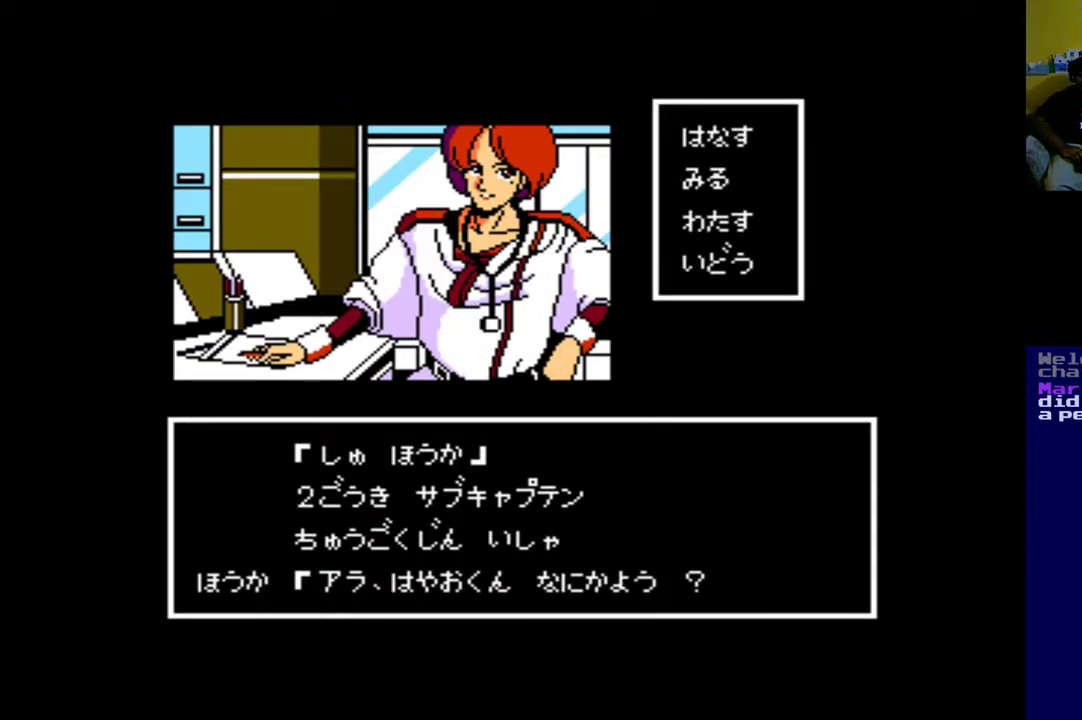
{"buttons": [], "left_stick": "center", "right_stick": "center", "events": [[17, "DPAD_DOWN", "down"], [117, "DPAD_DOWN", "up"]]}
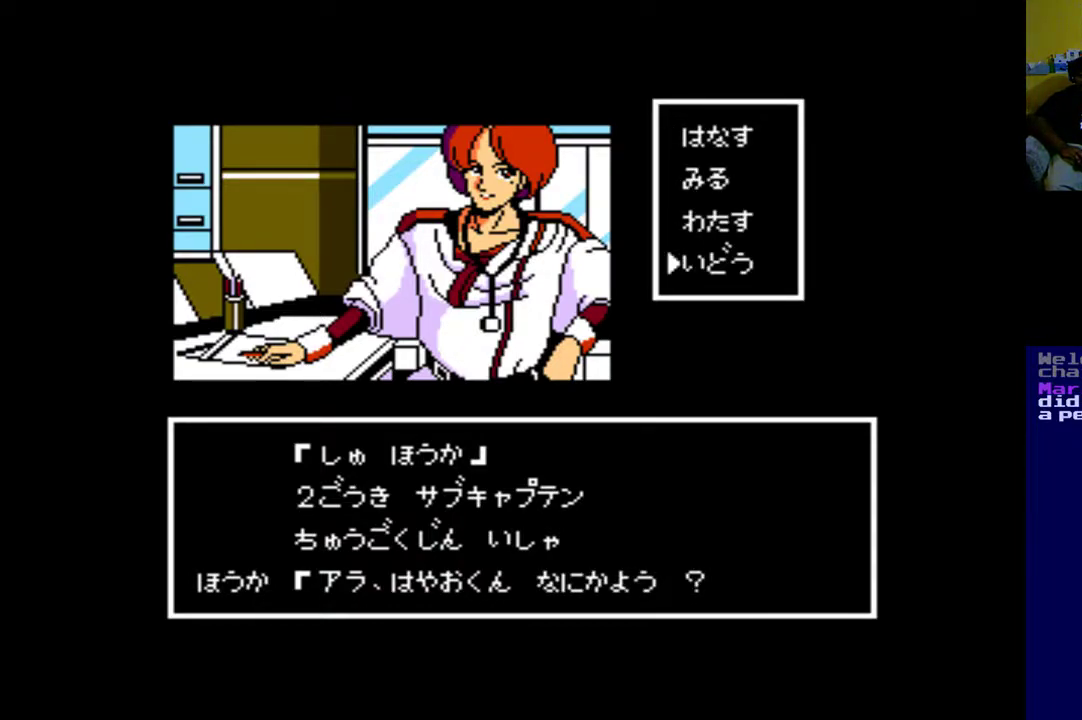
{"buttons": [], "left_stick": "center", "right_stick": "center", "events": [[50, "DPAD_UP", "down"], [217, "DPAD_UP", "up"]]}
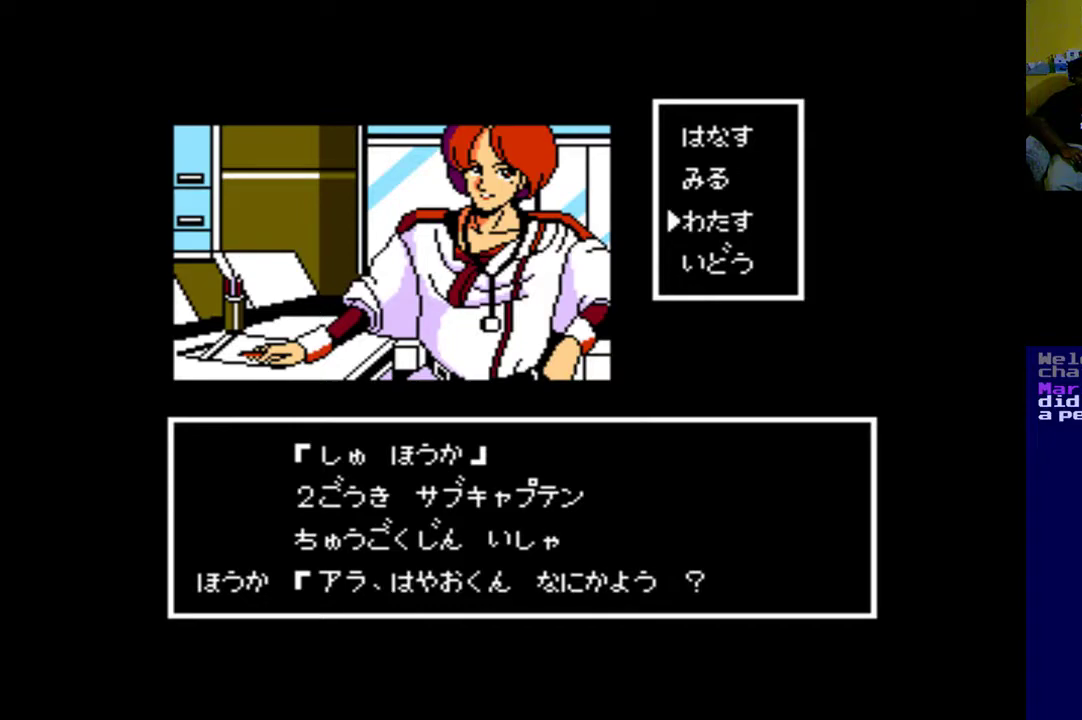
{"buttons": [], "left_stick": "center", "right_stick": "center", "events": [[117, "B", "down"], [250, "B", "up"]]}
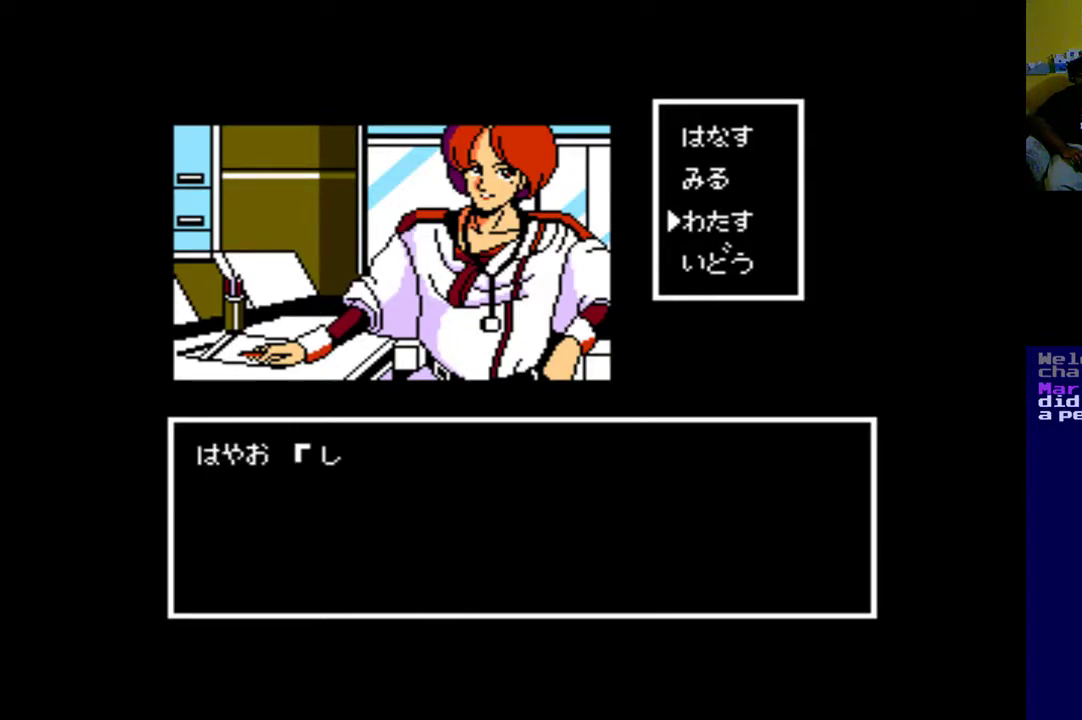
{"buttons": [], "left_stick": "center", "right_stick": "center", "events": [[283, "B", "down"], [450, "B", "up"]]}
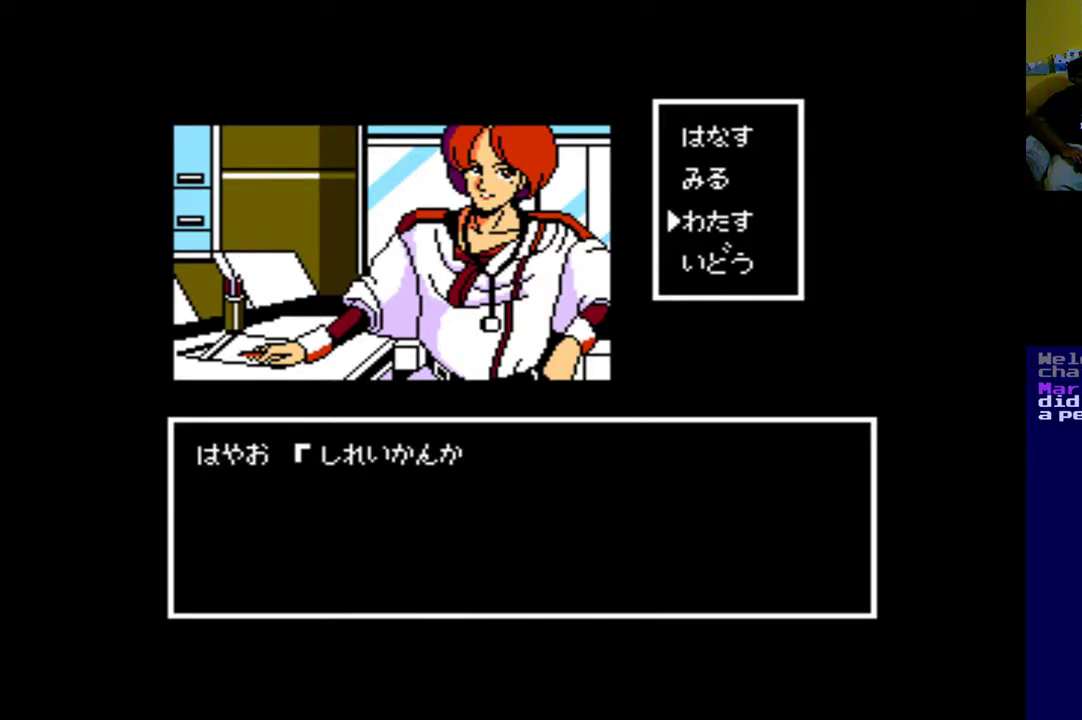
{"buttons": [], "left_stick": "center", "right_stick": "center", "events": [[283, "B", "down"], [450, "B", "up"]]}
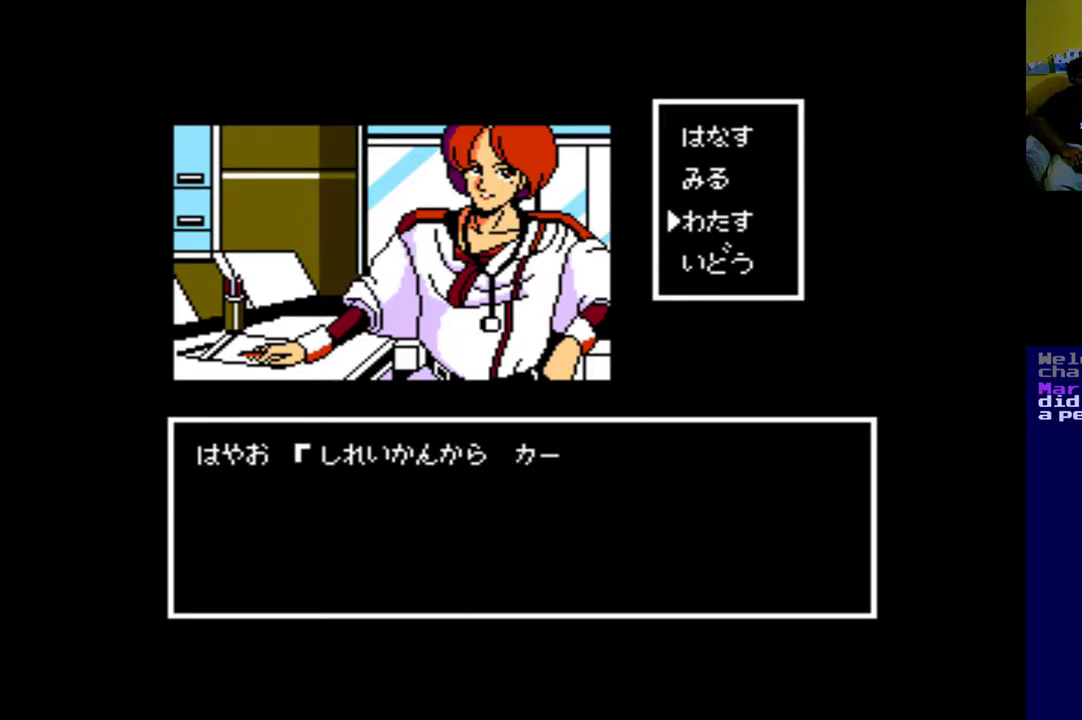
{"buttons": [], "left_stick": "center", "right_stick": "center", "events": [[217, "B", "down"], [383, "B", "up"]]}
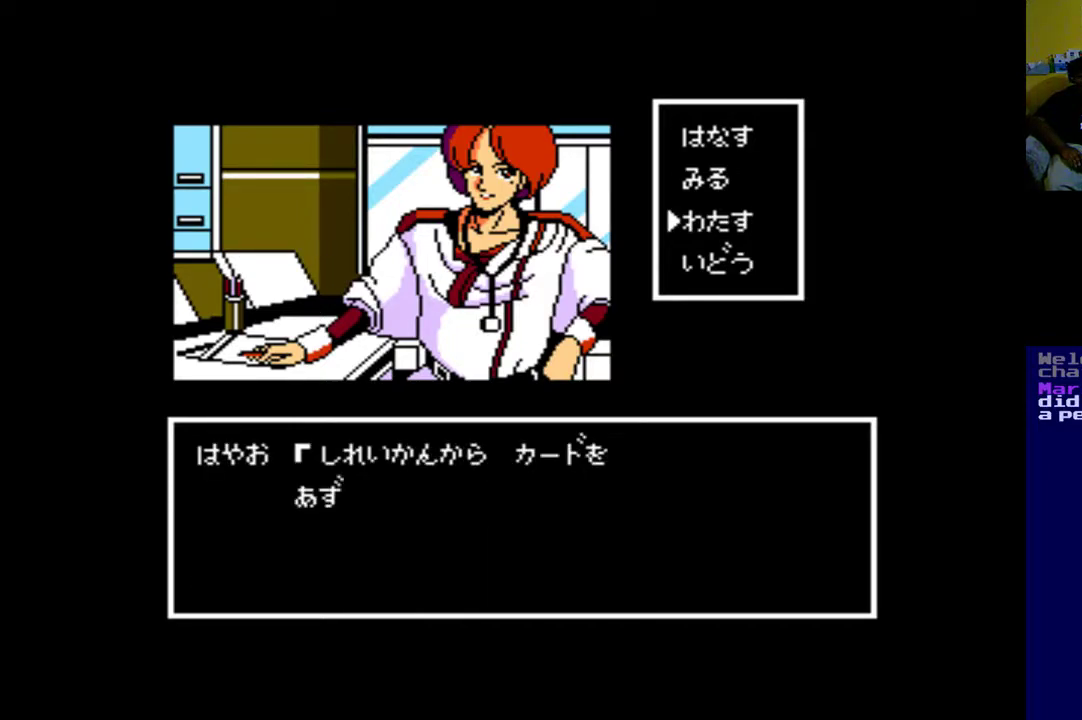
{"buttons": ["B"], "left_stick": "center", "right_stick": "center", "events": [[17, "A", "down"], [217, "A", "up"], [383, "B", "down"]]}
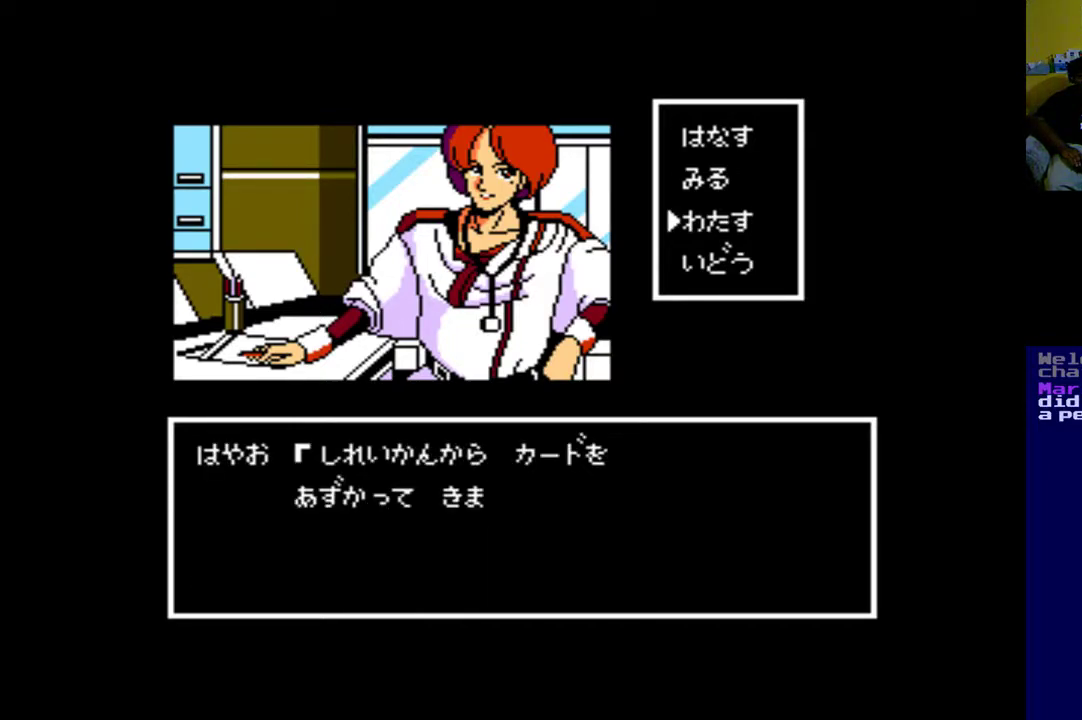
{"buttons": [], "left_stick": "center", "right_stick": "center", "events": [[317, "B", "up"]]}
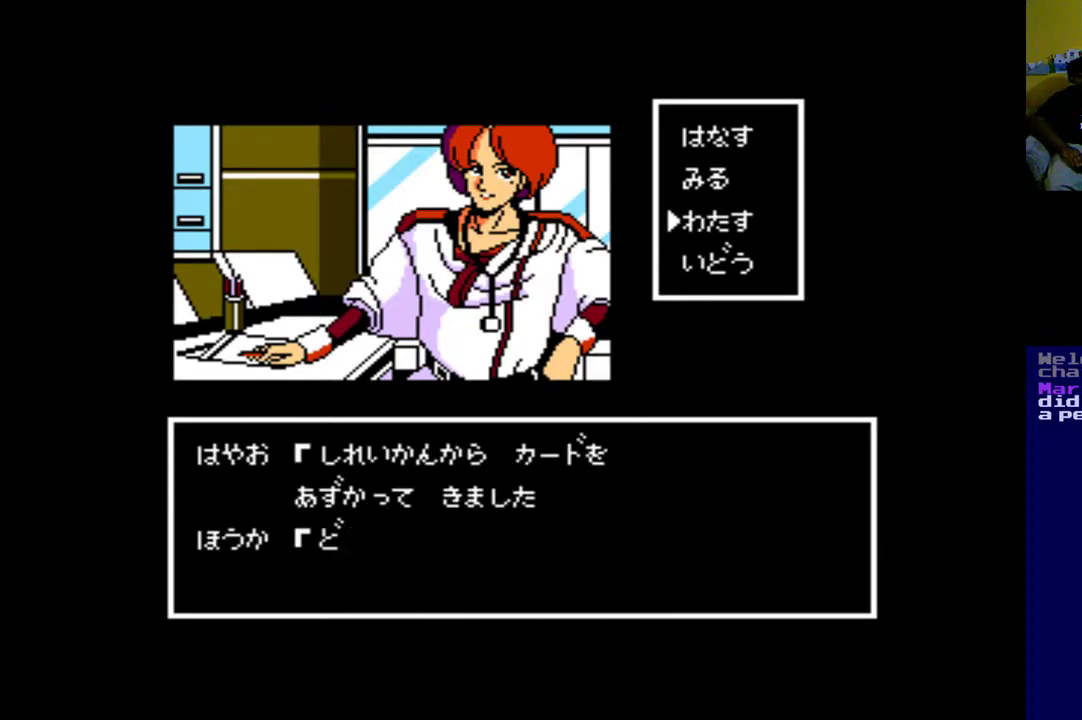
{"buttons": ["B"], "left_stick": "center", "right_stick": "center", "events": [[50, "B", "down"], [283, "B", "up"], [483, "B", "down"]]}
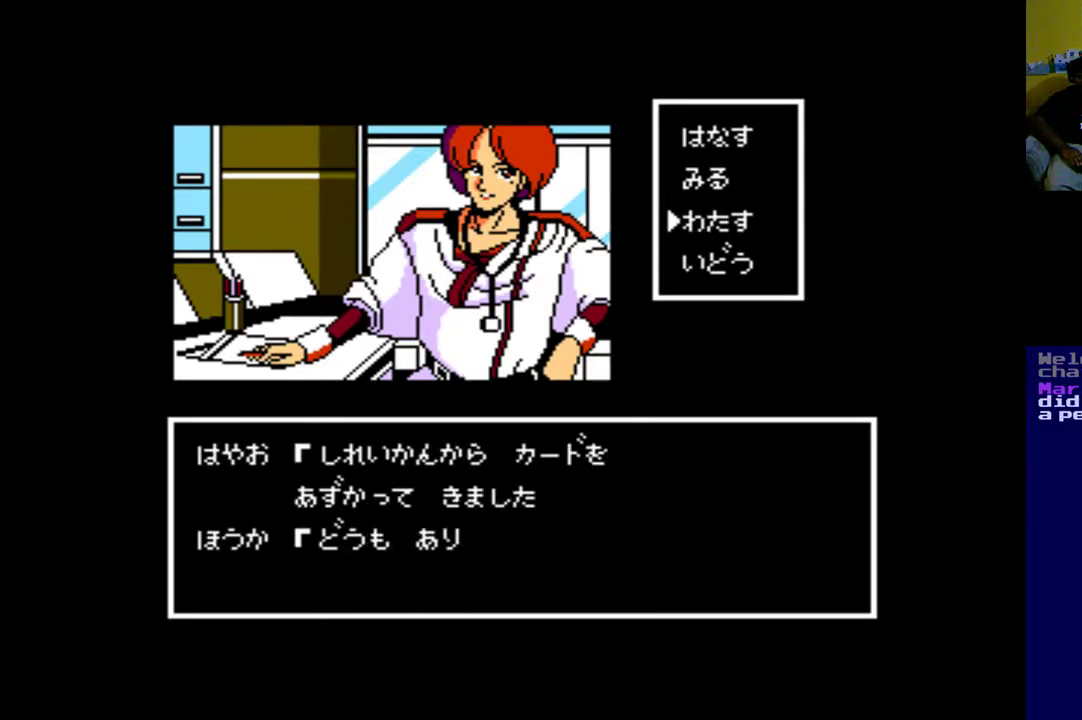
{"buttons": [], "left_stick": "center", "right_stick": "center", "events": [[150, "B", "up"], [317, "B", "down"], [483, "B", "up"]]}
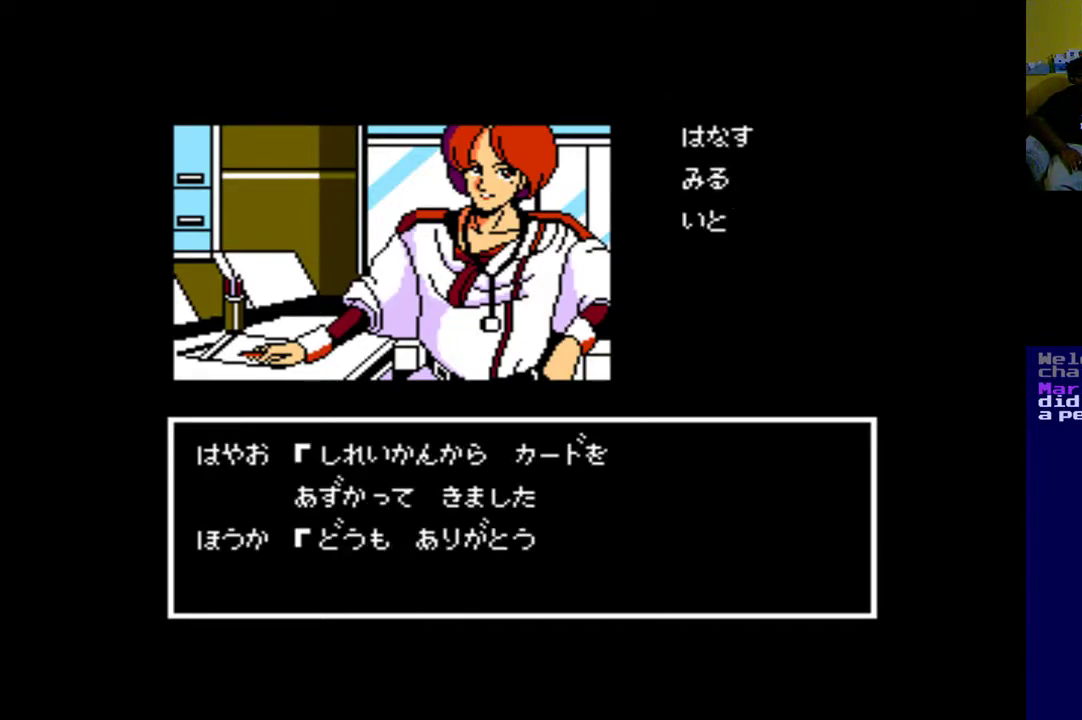
{"buttons": ["B"], "left_stick": "center", "right_stick": "center", "events": [[150, "B", "down"], [317, "B", "up"], [483, "B", "down"]]}
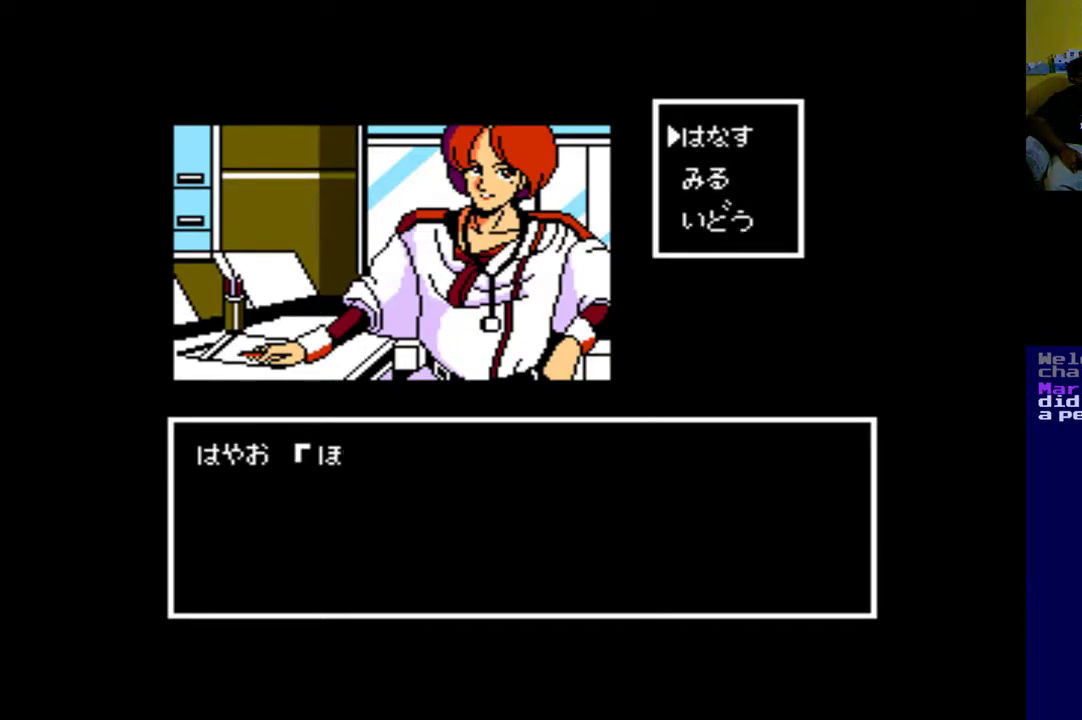
{"buttons": [], "left_stick": "center", "right_stick": "center", "events": [[117, "B", "up"]]}
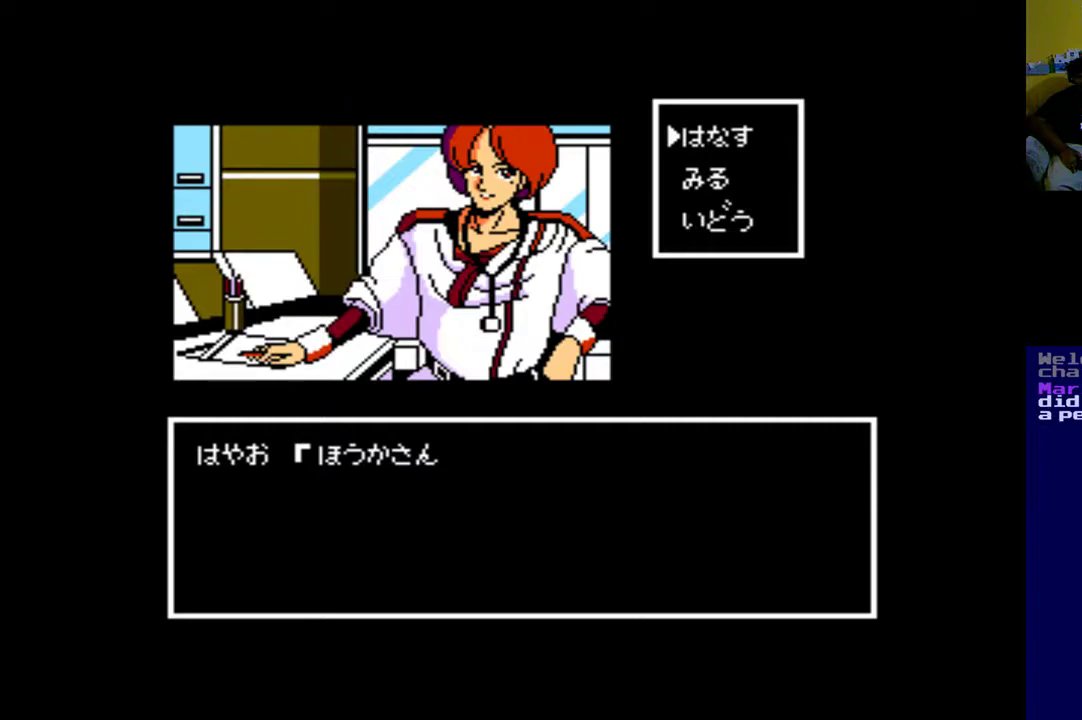
{"buttons": [], "left_stick": "center", "right_stick": "center", "events": []}